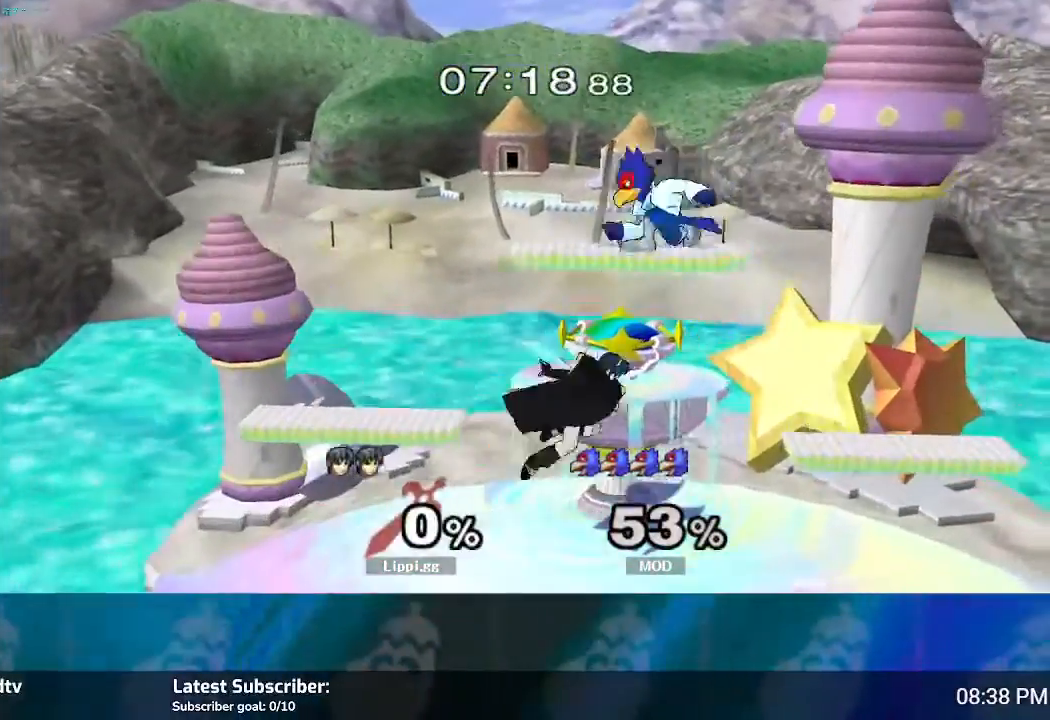
Gameplay with a controller (Nintendo layout); each line is a JSON object with the inputs held at the frame after it. "events" lists button and stick changes between this image and that frame as [ms after this image, input, new state], when the widget could be followed in between. Not read: L3 R3.
{"buttons": [], "left_stick": "left", "right_stick": "center", "events": [[34, "A", "up"], [100, "A", "down"], [134, "left_stick", "down"], [167, "A", "up"], [301, "left_stick", "center"], [401, "left_stick", "up-left"], [467, "left_stick", "left"]]}
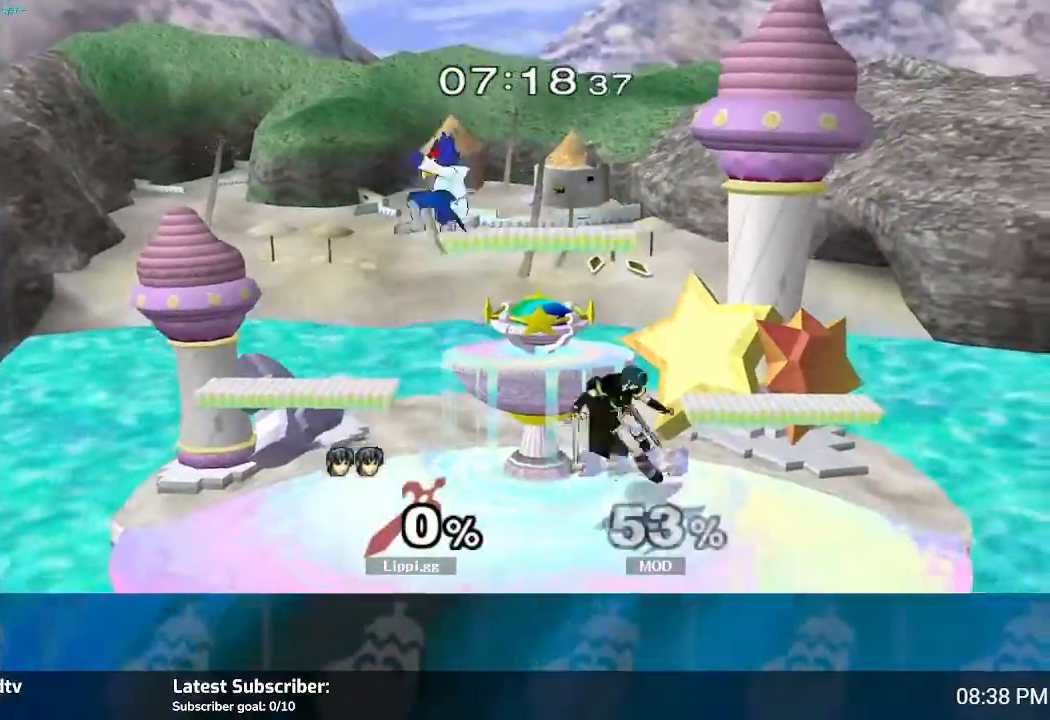
{"buttons": ["A"], "left_stick": "center", "right_stick": "center", "events": [[100, "A", "down"], [200, "A", "up"], [267, "left_stick", "up-left"], [300, "A", "down"], [400, "A", "up"], [467, "A", "down"], [500, "left_stick", "center"]]}
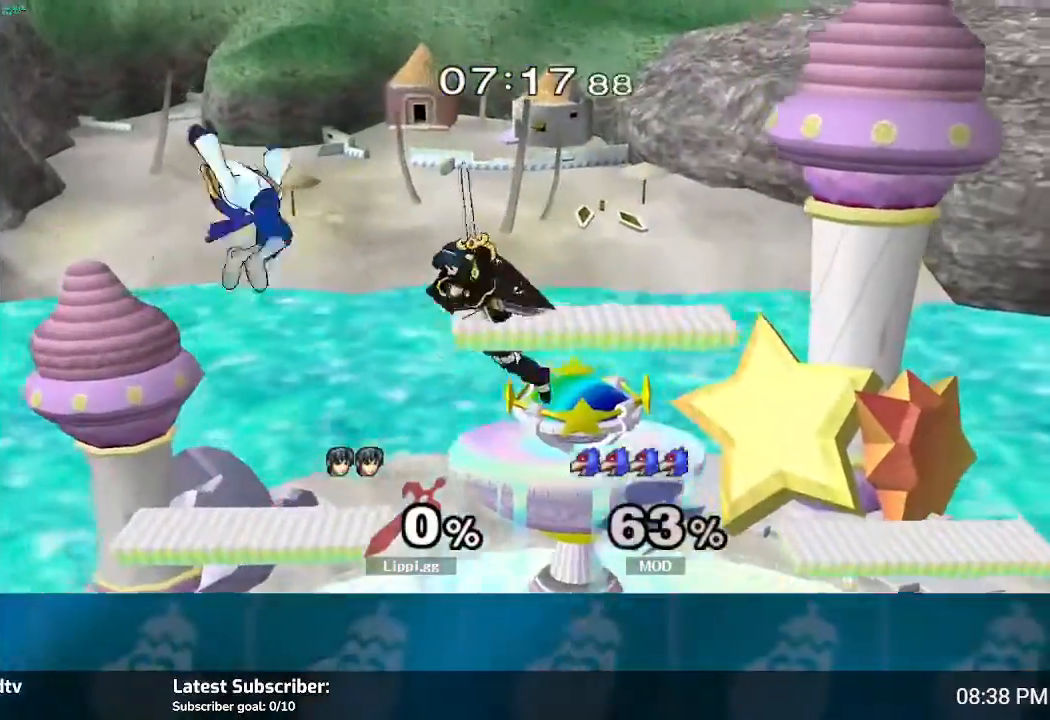
{"buttons": ["A"], "left_stick": "left", "right_stick": "center", "events": [[34, "left_stick", "down"], [67, "A", "up"], [234, "left_stick", "center"], [267, "Y", "down"], [334, "Y", "up"], [334, "left_stick", "up-left"], [401, "left_stick", "left"], [434, "A", "down"]]}
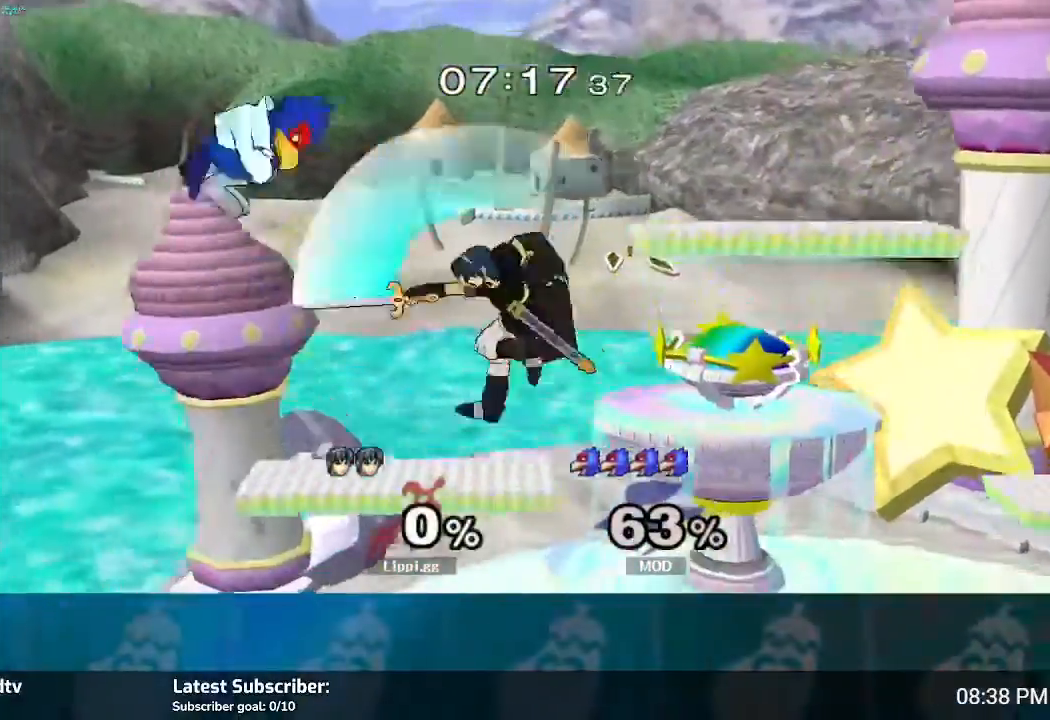
{"buttons": [], "left_stick": "up-right", "right_stick": "center", "events": [[33, "A", "up"], [67, "left_stick", "up-left"], [100, "A", "down"], [200, "A", "up"], [267, "A", "down"], [300, "left_stick", "down-right"], [334, "A", "up"], [434, "left_stick", "up-right"]]}
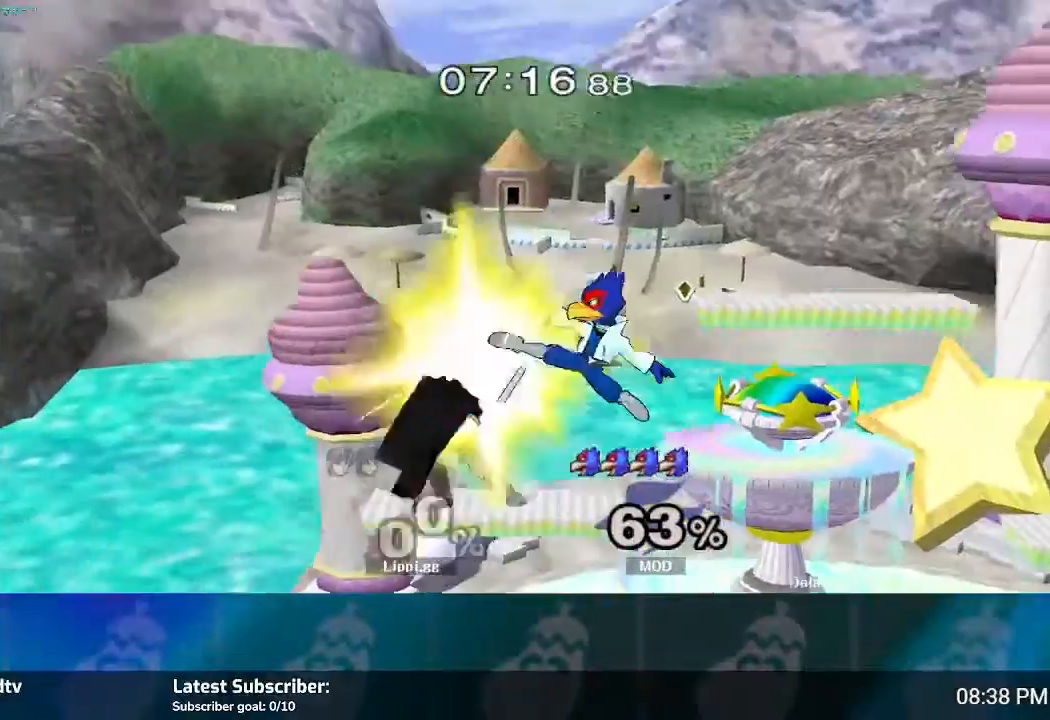
{"buttons": [], "left_stick": "right", "right_stick": "center", "events": [[100, "A", "down"], [167, "A", "up"], [201, "left_stick", "right"], [234, "A", "down"], [334, "A", "up"]]}
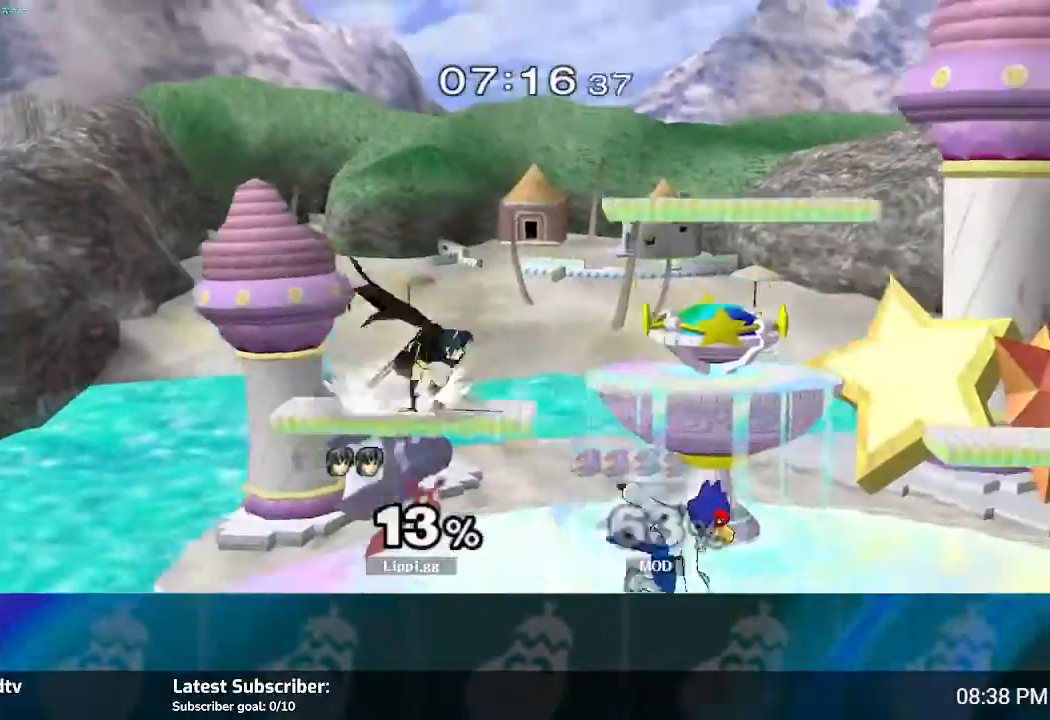
{"buttons": ["A"], "left_stick": "right", "right_stick": "center", "events": [[33, "A", "down"], [100, "A", "up"], [167, "A", "down"], [233, "A", "up"], [334, "A", "down"], [400, "A", "up"], [467, "A", "down"]]}
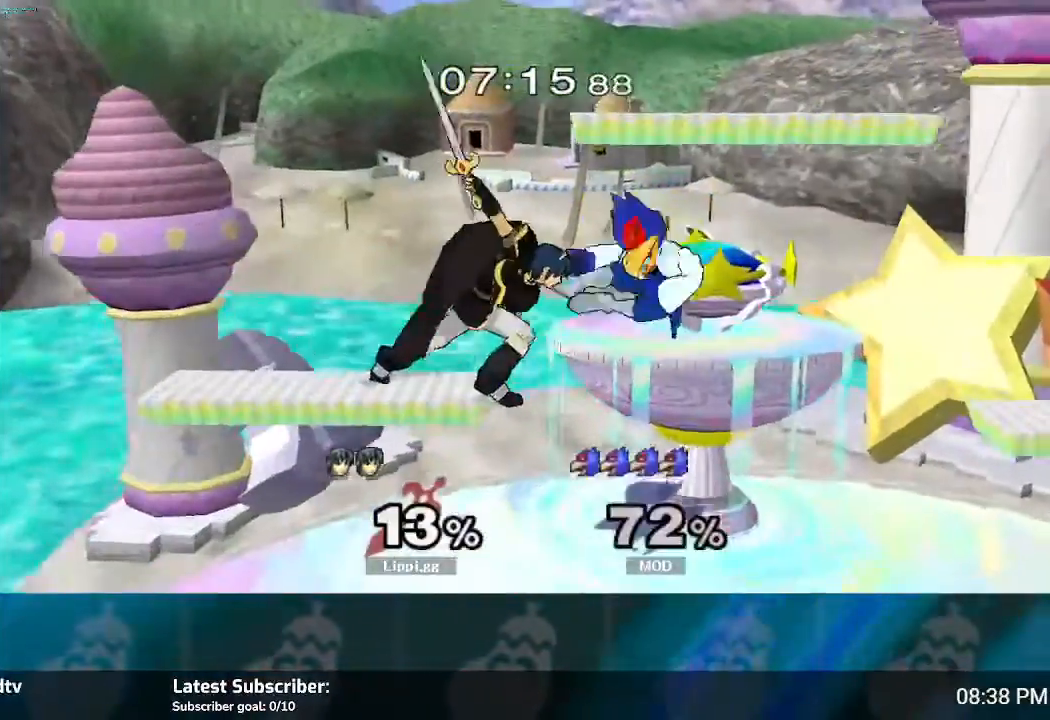
{"buttons": [], "left_stick": "up-right", "right_stick": "center", "events": [[34, "A", "up"], [167, "left_stick", "down"], [301, "left_stick", "center"], [367, "left_stick", "down"], [501, "left_stick", "up-right"]]}
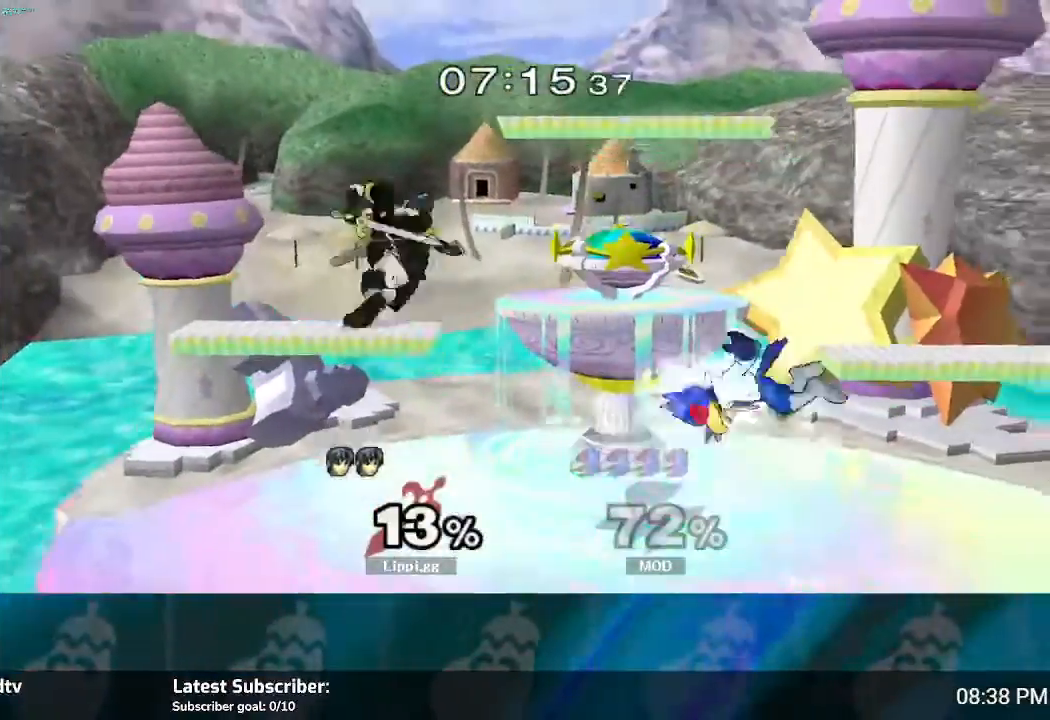
{"buttons": [], "left_stick": "center", "right_stick": "center", "events": [[200, "left_stick", "down"], [367, "left_stick", "center"]]}
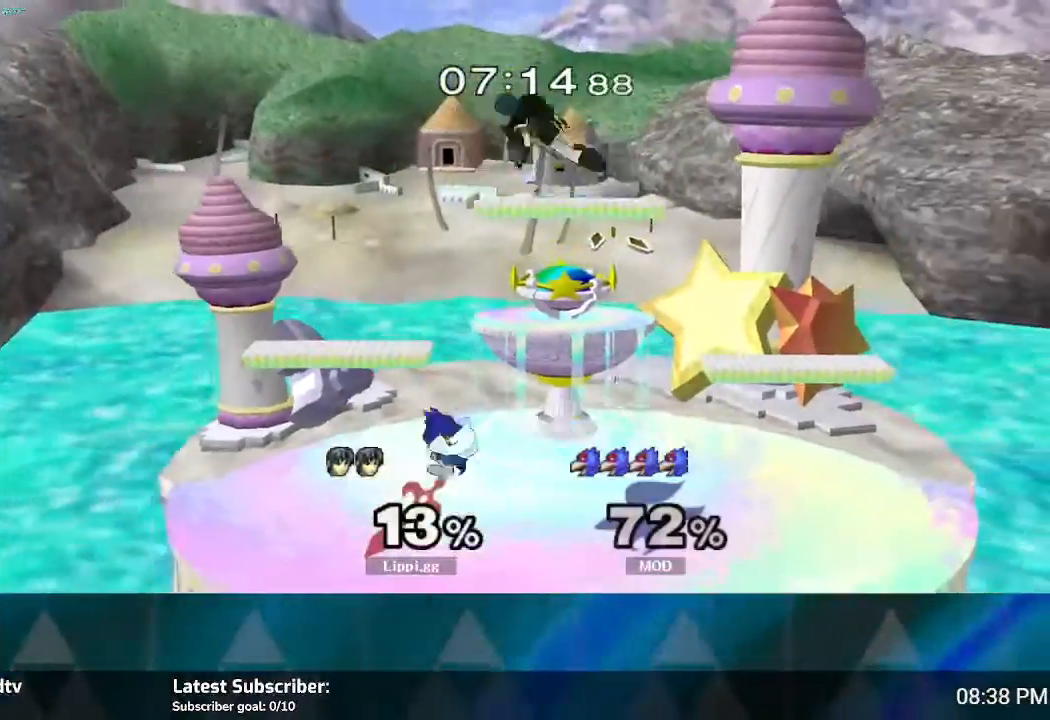
{"buttons": [], "left_stick": "center", "right_stick": "center", "events": [[34, "left_stick", "down"], [301, "left_stick", "center"]]}
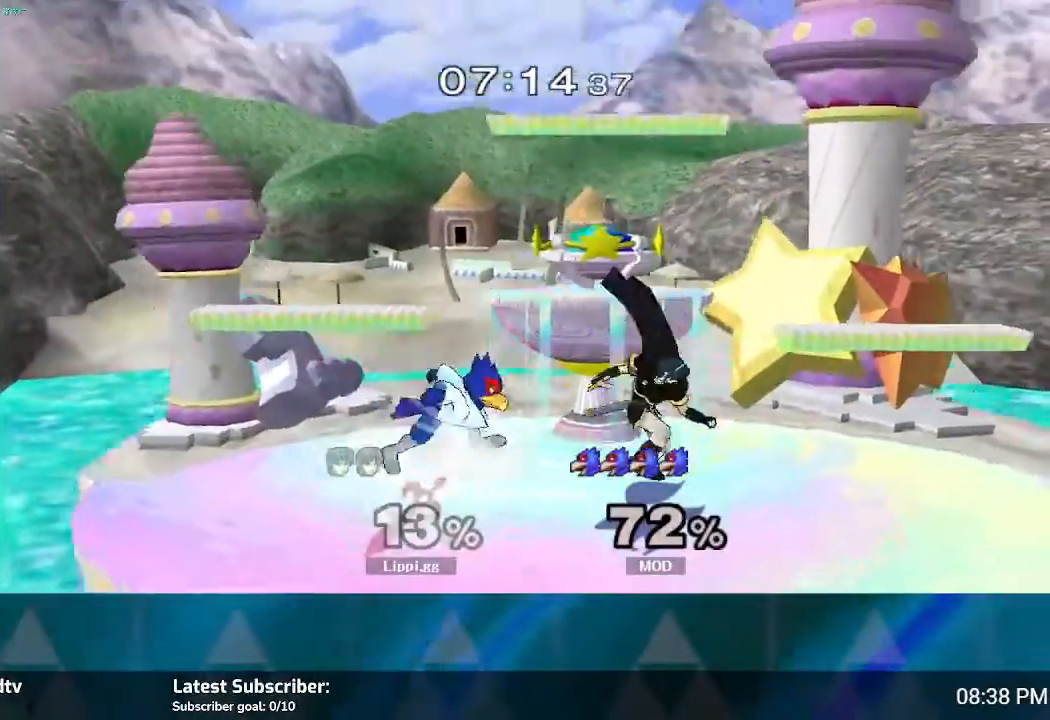
{"buttons": [], "left_stick": "left", "right_stick": "center", "events": [[133, "left_stick", "right"], [467, "left_stick", "left"]]}
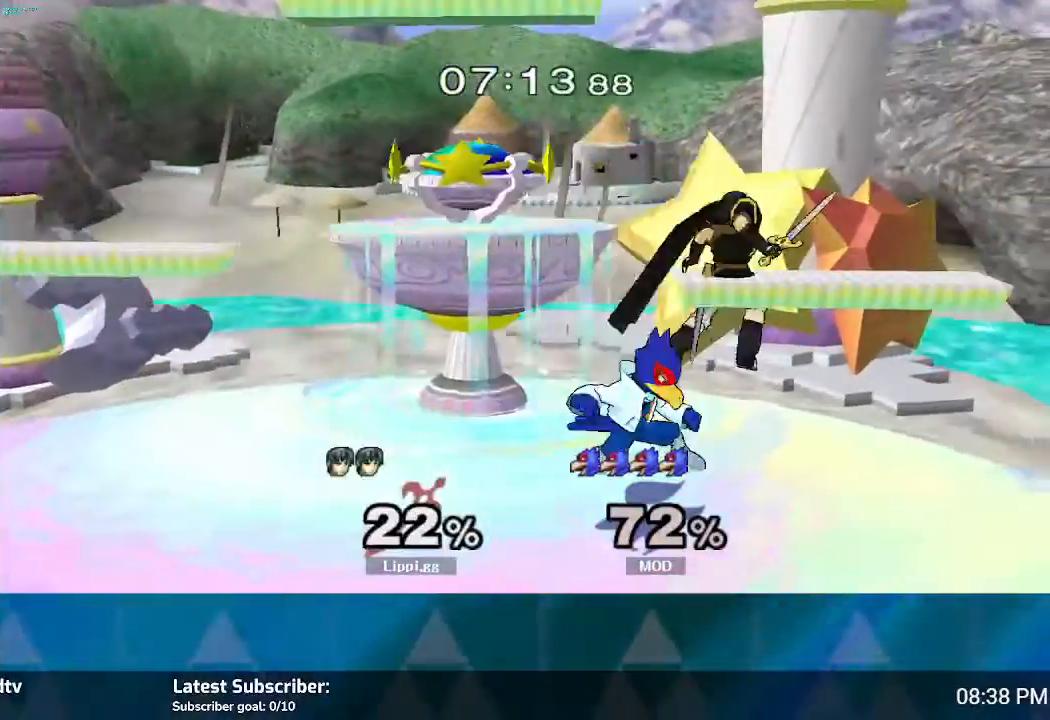
{"buttons": ["R1"], "left_stick": "left", "right_stick": "center", "events": [[67, "left_stick", "center"], [234, "R1", "down"], [267, "left_stick", "left"]]}
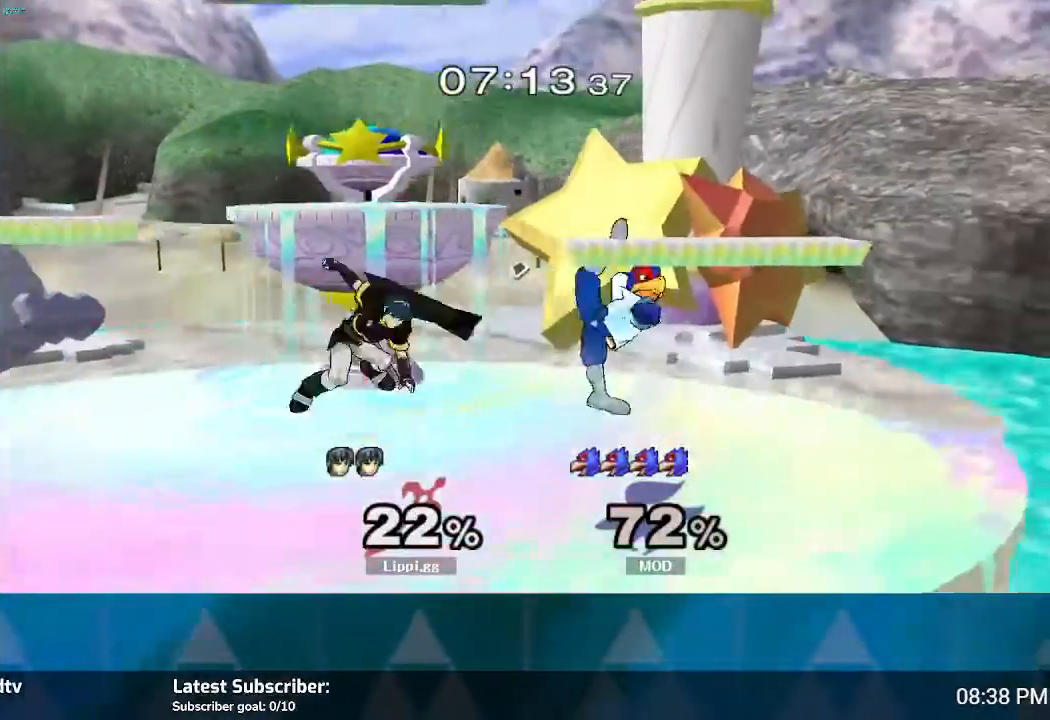
{"buttons": [], "left_stick": "down-left", "right_stick": "center", "events": [[67, "left_stick", "center"], [133, "left_stick", "left"], [267, "left_stick", "center"], [300, "R1", "up"], [467, "Y", "down"], [467, "left_stick", "down-left"], [500, "Y", "up"]]}
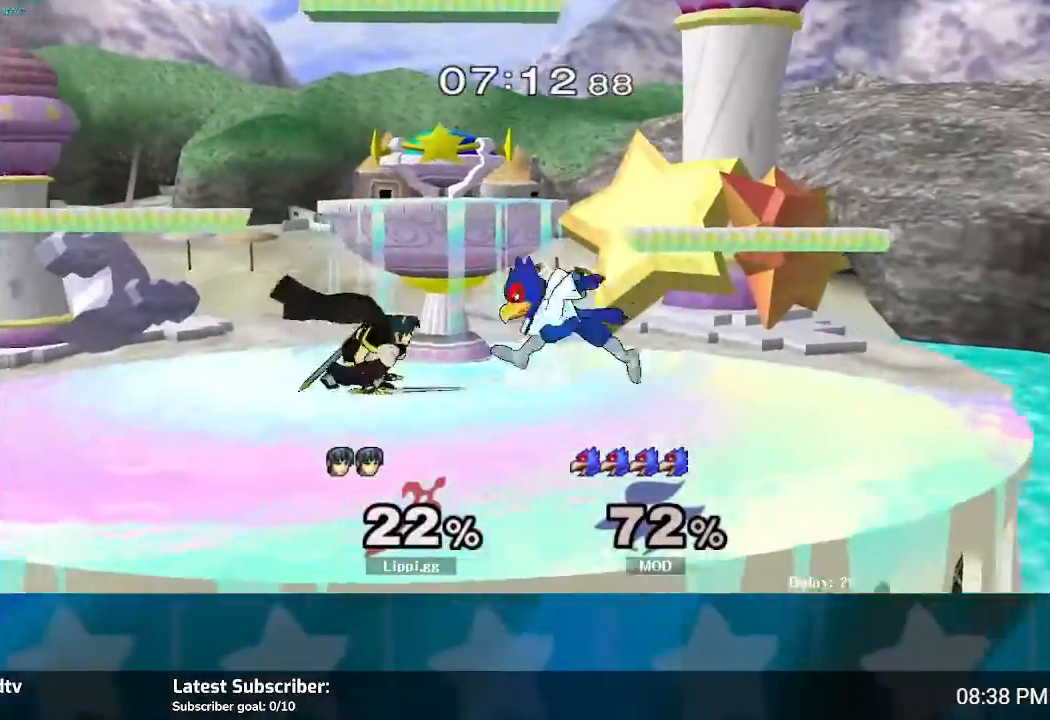
{"buttons": ["A"], "left_stick": "right", "right_stick": "center", "events": [[67, "L1", "down"], [201, "L1", "up"], [234, "left_stick", "center"], [301, "left_stick", "right"], [434, "A", "down"]]}
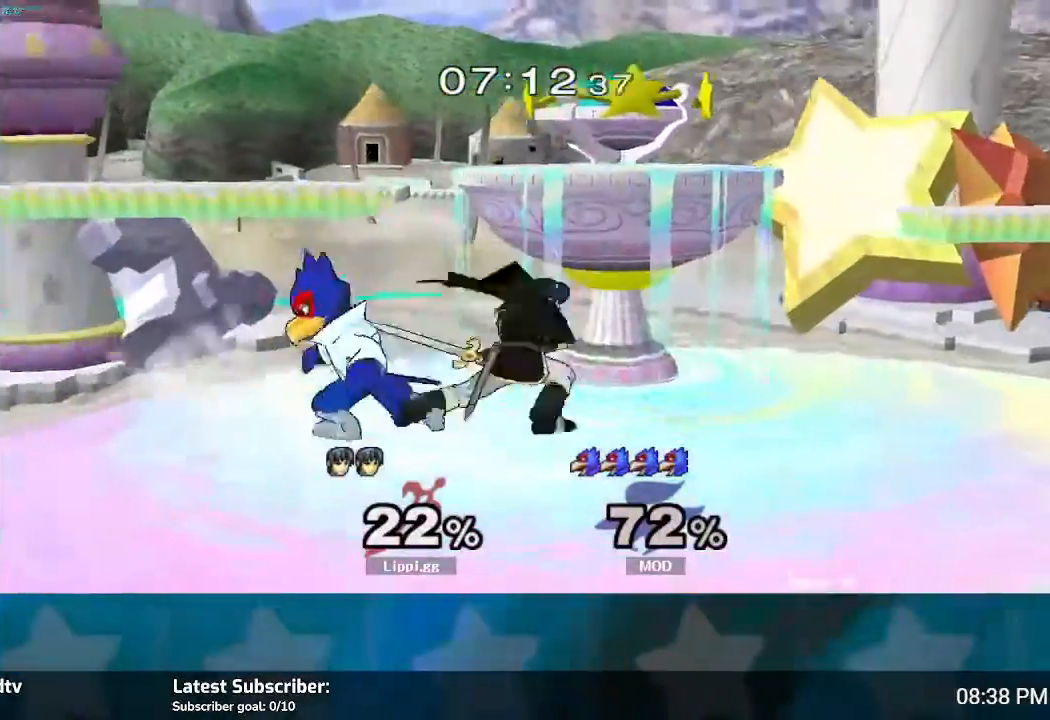
{"buttons": [], "left_stick": "center", "right_stick": "center", "events": [[33, "A", "up"], [133, "A", "down"], [200, "A", "up"], [267, "left_stick", "up-right"], [367, "left_stick", "right"], [500, "left_stick", "center"]]}
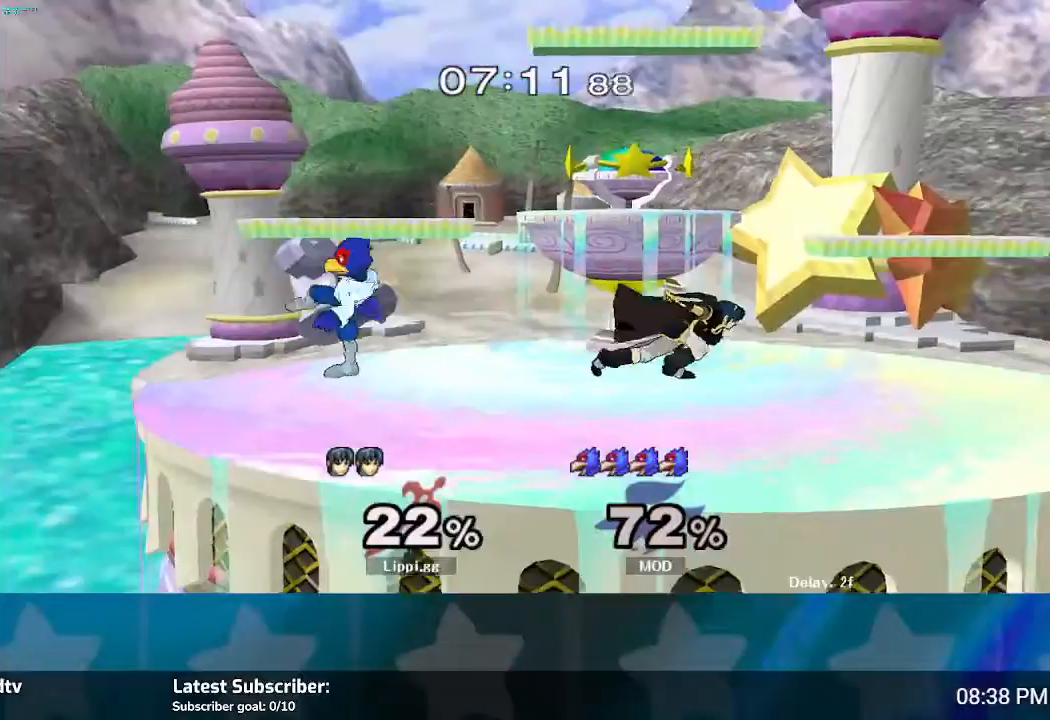
{"buttons": [], "left_stick": "right", "right_stick": "center", "events": [[201, "left_stick", "right"], [367, "left_stick", "left"], [501, "left_stick", "right"]]}
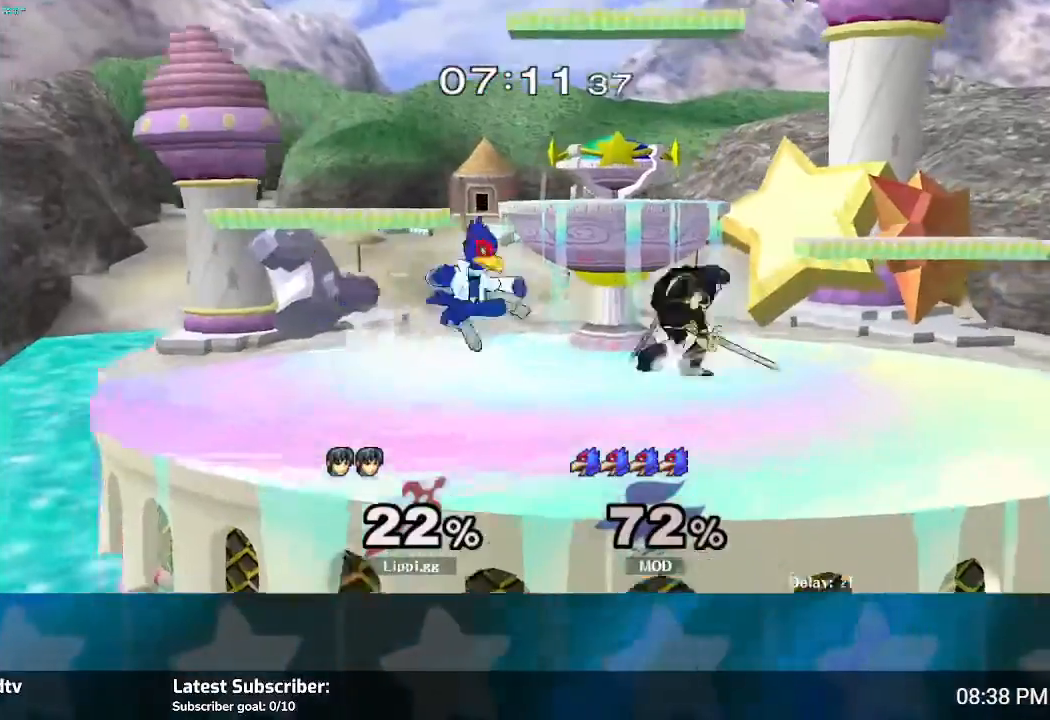
{"buttons": ["Z"], "left_stick": "left", "right_stick": "center", "events": [[133, "left_stick", "up-left"], [233, "left_stick", "right"], [434, "left_stick", "left"], [467, "Z", "down"]]}
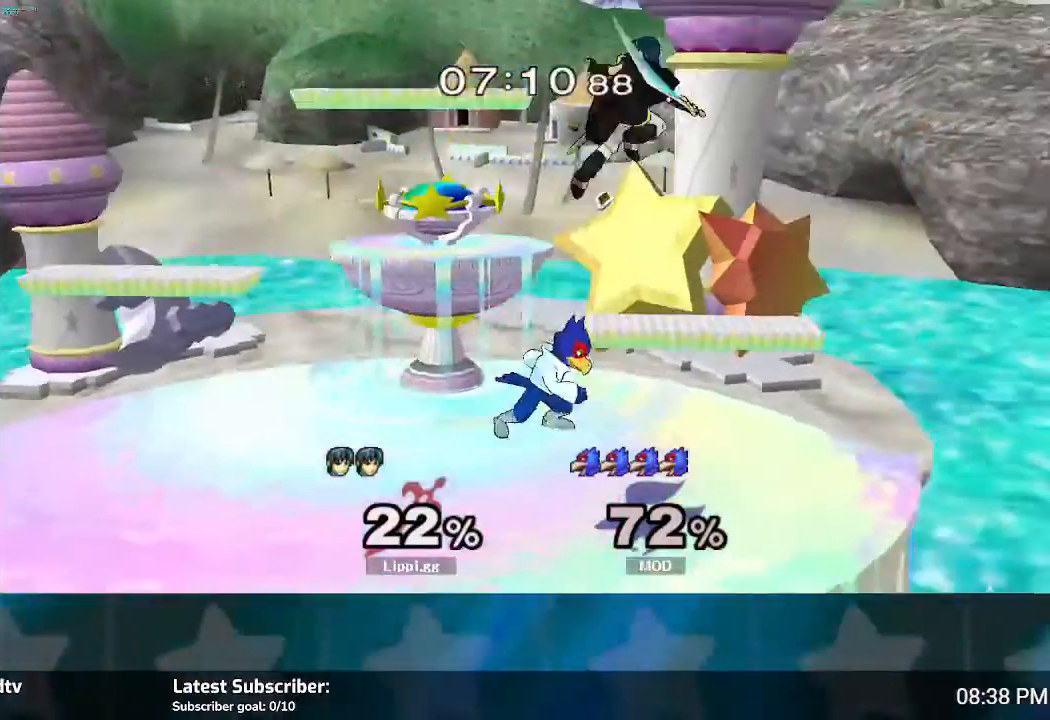
{"buttons": [], "left_stick": "up-left", "right_stick": "center", "events": [[167, "left_stick", "center"], [234, "Z", "up"], [234, "left_stick", "left"], [401, "A", "down"], [467, "A", "up"], [501, "left_stick", "up-left"]]}
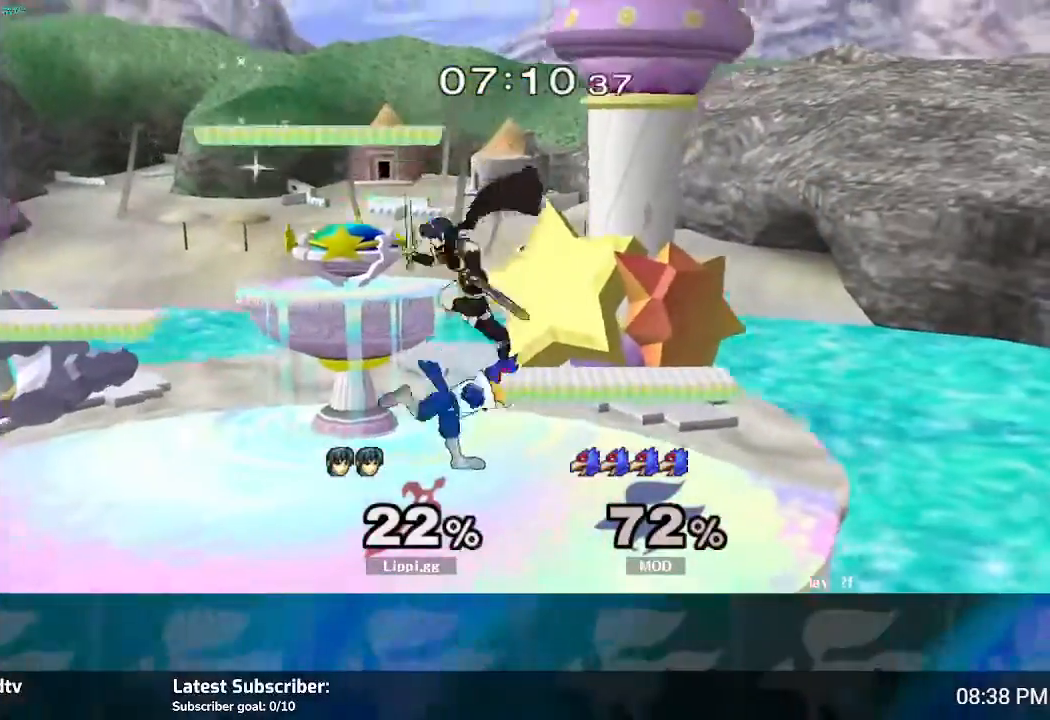
{"buttons": [], "left_stick": "down", "right_stick": "center", "events": [[67, "A", "down"], [200, "A", "up"], [267, "A", "down"], [300, "left_stick", "down-left"], [367, "A", "up"], [434, "A", "down"], [434, "left_stick", "down"], [500, "A", "up"]]}
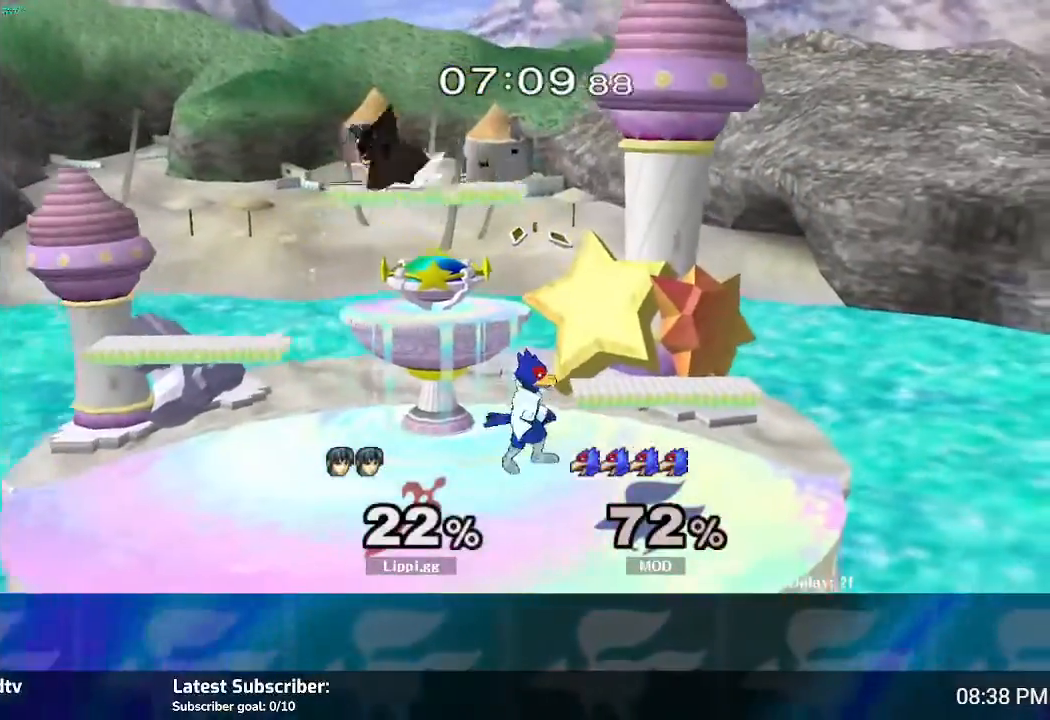
{"buttons": [], "left_stick": "center", "right_stick": "center", "events": [[501, "left_stick", "center"]]}
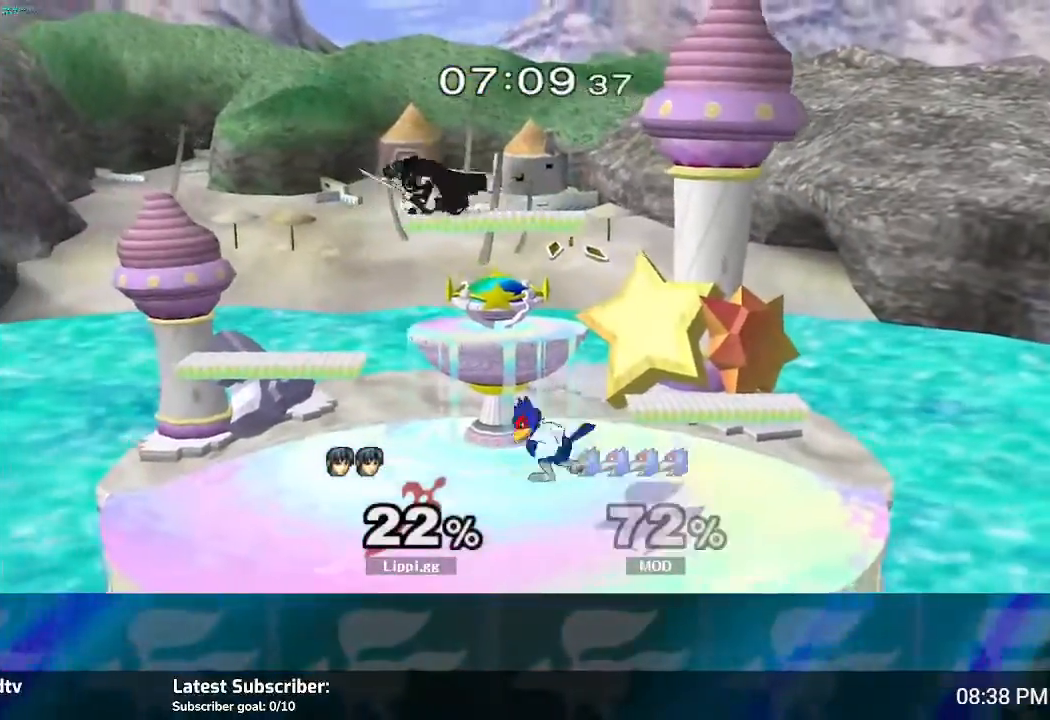
{"buttons": [], "left_stick": "down", "right_stick": "center", "events": [[133, "left_stick", "left"], [400, "left_stick", "down"]]}
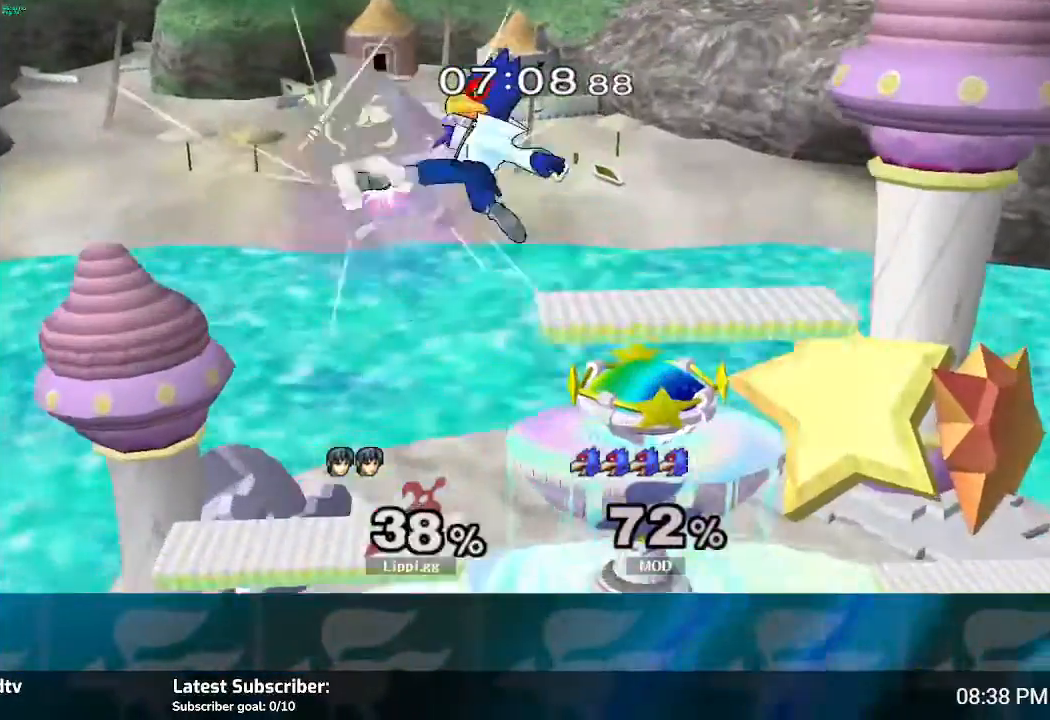
{"buttons": [], "left_stick": "right", "right_stick": "center", "events": [[167, "left_stick", "center"], [301, "left_stick", "right"]]}
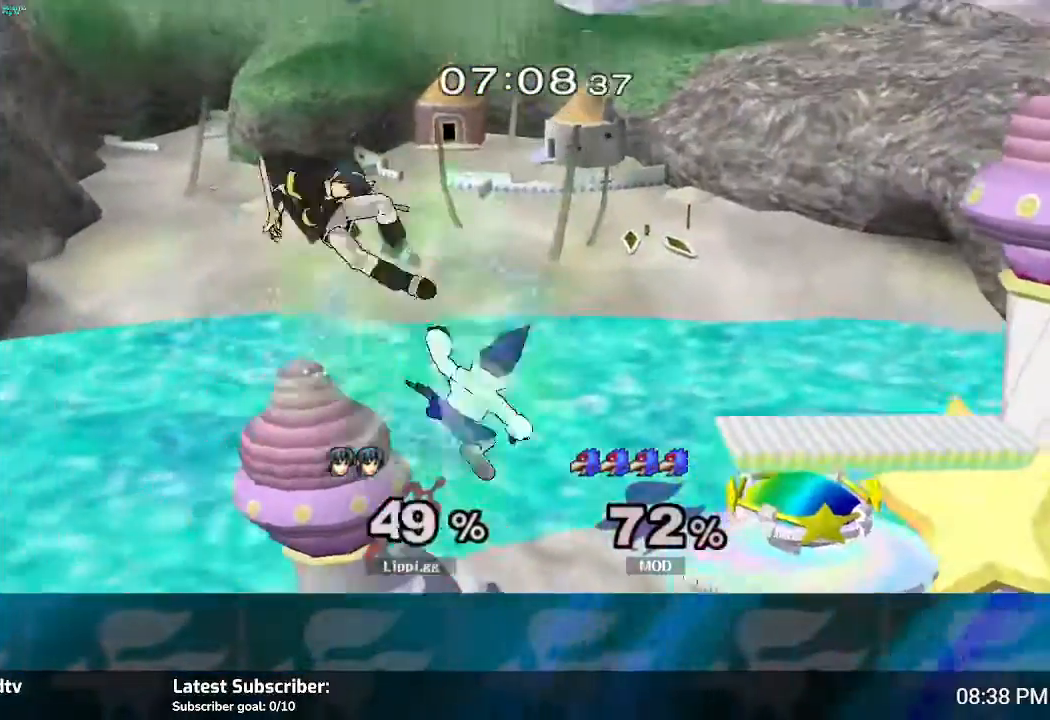
{"buttons": ["Y"], "left_stick": "right", "right_stick": "center", "events": [[33, "Y", "down"], [67, "Y", "up"], [367, "Y", "down"], [400, "Y", "up"], [500, "Y", "down"]]}
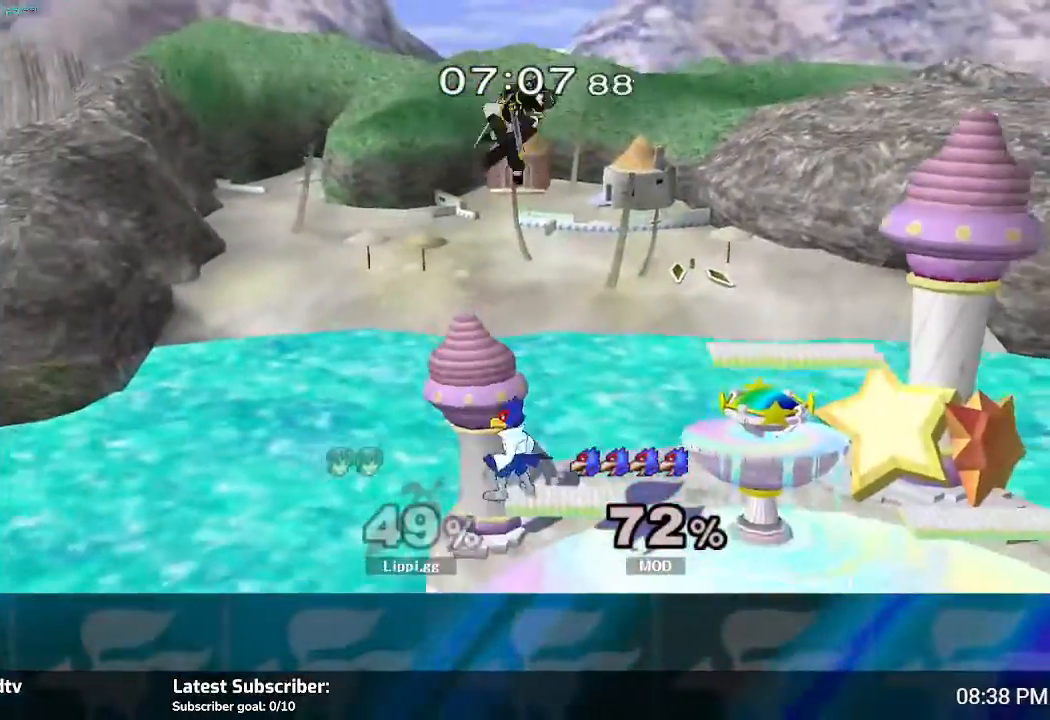
{"buttons": [], "left_stick": "down", "right_stick": "center", "events": [[67, "Y", "up"], [134, "Y", "down"], [201, "Y", "up"], [401, "left_stick", "down"]]}
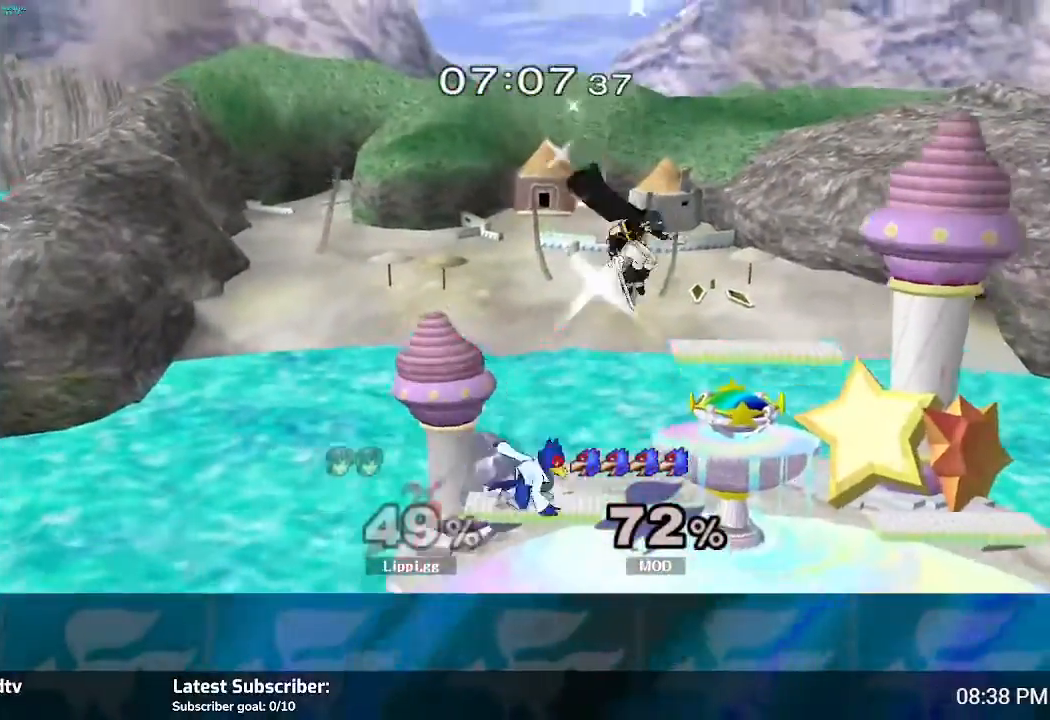
{"buttons": ["A"], "left_stick": "up-left", "right_stick": "center", "events": [[100, "A", "down"], [133, "left_stick", "left"], [200, "A", "up"], [267, "A", "down"], [334, "A", "up"], [367, "A", "down"], [467, "left_stick", "up-left"]]}
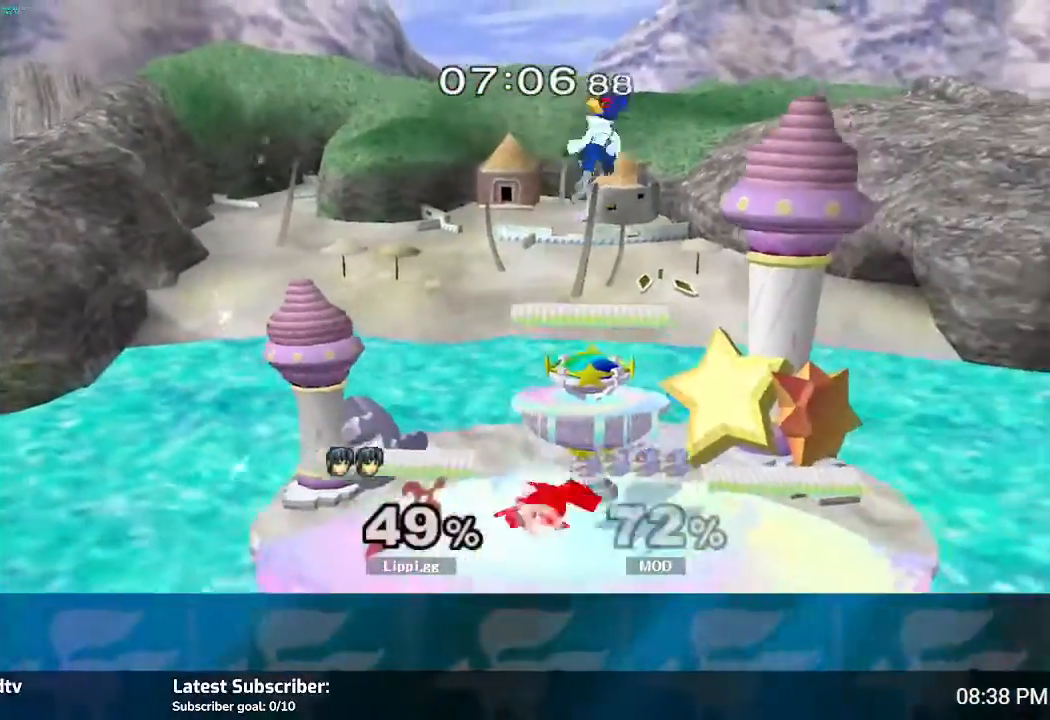
{"buttons": ["A"], "left_stick": "right", "right_stick": "center", "events": [[34, "A", "up"], [134, "left_stick", "center"], [334, "Y", "down"], [334, "left_stick", "right"], [367, "Y", "up"], [501, "A", "down"]]}
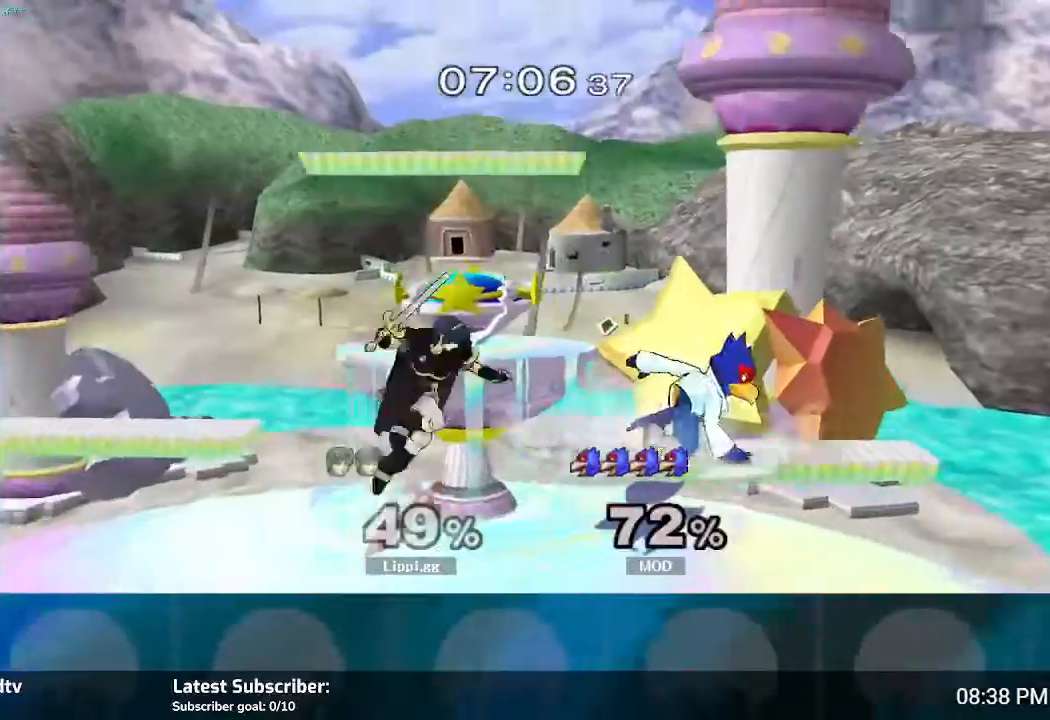
{"buttons": ["A"], "left_stick": "down", "right_stick": "center", "events": [[100, "A", "up"], [167, "A", "down"], [267, "A", "up"], [300, "A", "down"], [333, "left_stick", "down"], [400, "A", "up"], [434, "A", "down"]]}
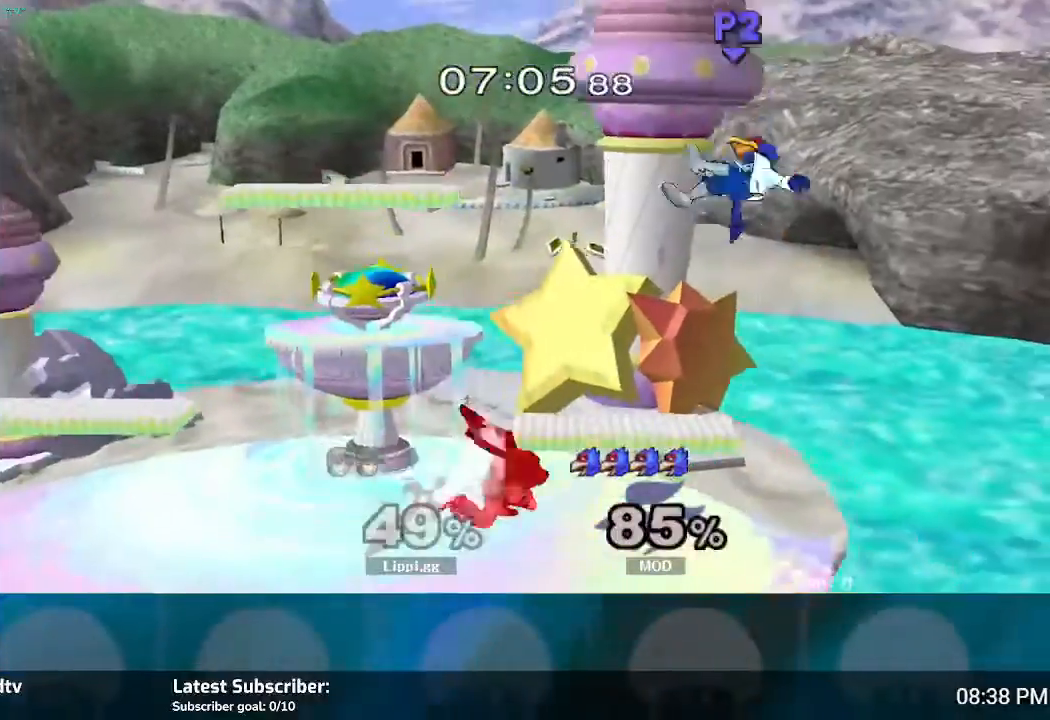
{"buttons": ["A"], "left_stick": "center", "right_stick": "center", "events": [[34, "A", "up"], [100, "left_stick", "center"], [234, "left_stick", "right"], [301, "Y", "down"], [367, "Y", "up"], [367, "left_stick", "center"], [501, "A", "down"]]}
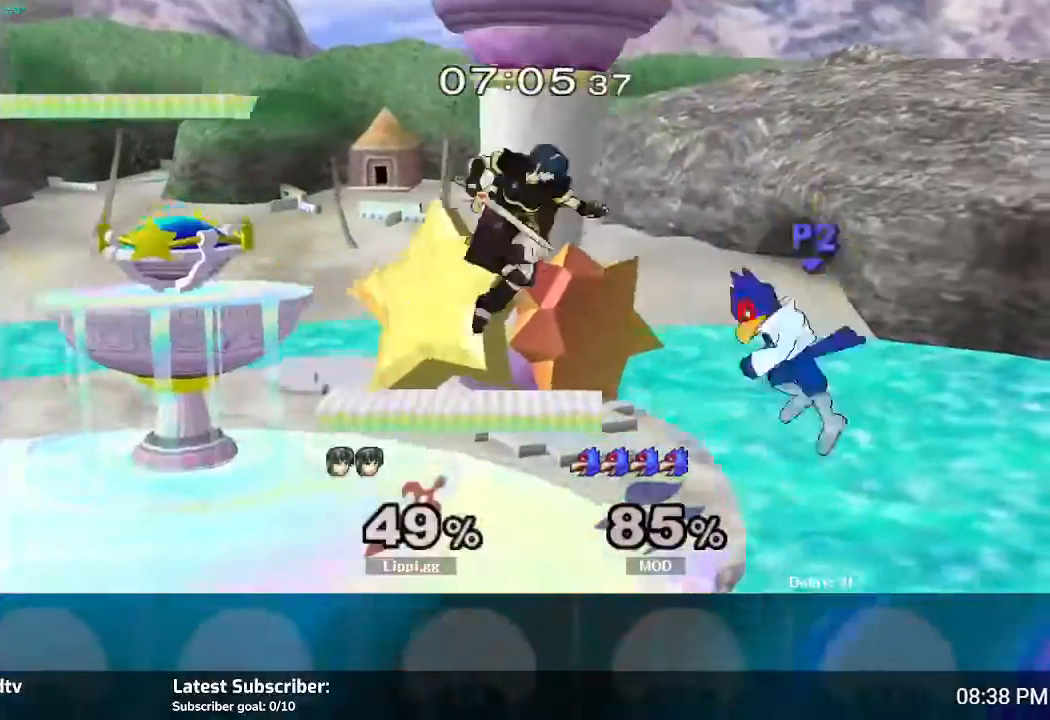
{"buttons": [], "left_stick": "up-left", "right_stick": "center", "events": [[33, "left_stick", "up-left"], [67, "A", "up"], [133, "A", "down"], [200, "left_stick", "left"], [233, "A", "up"], [300, "A", "down"], [367, "A", "up"], [467, "A", "down"], [467, "left_stick", "up-left"], [500, "A", "up"]]}